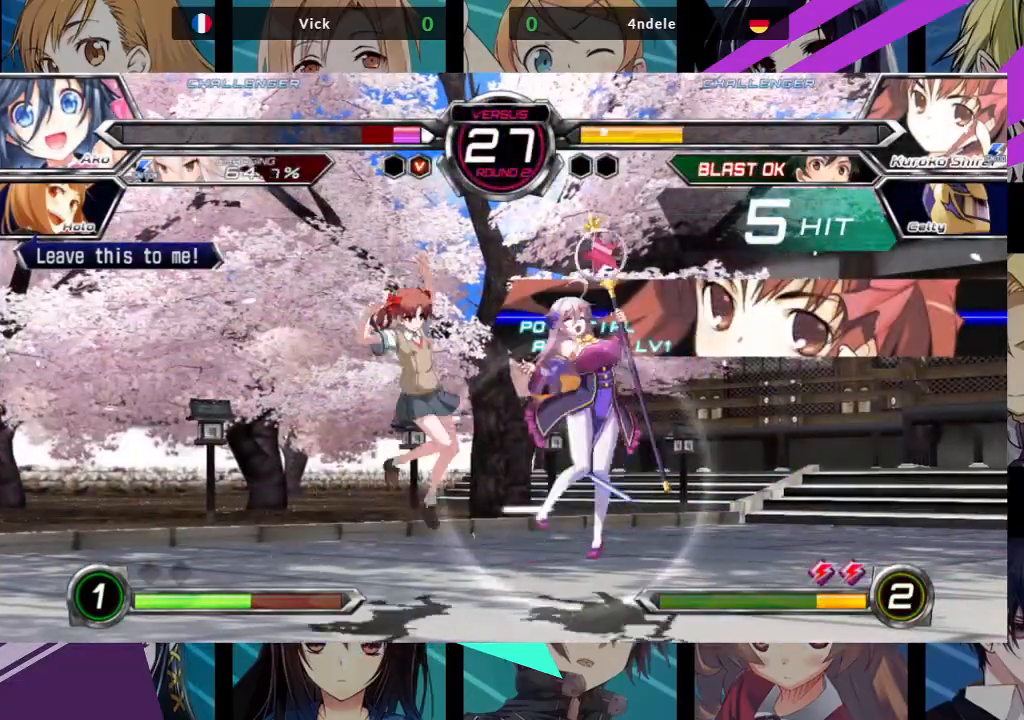
Gameplay with a controller (arcade stick); each line is a JSON object with the inputs held at the frame after it (dt_ms = milliseconds from this image to that frame). "events" lists button and stick changes between this image and that frame as [ms after this image, input, new state], when the widget could be followed in between. Not read: L3 R3.
{"dt_ms": 500, "buttons": ["SQUARE"], "left_stick": "right", "events": [[67, "SQUARE", "down"]]}
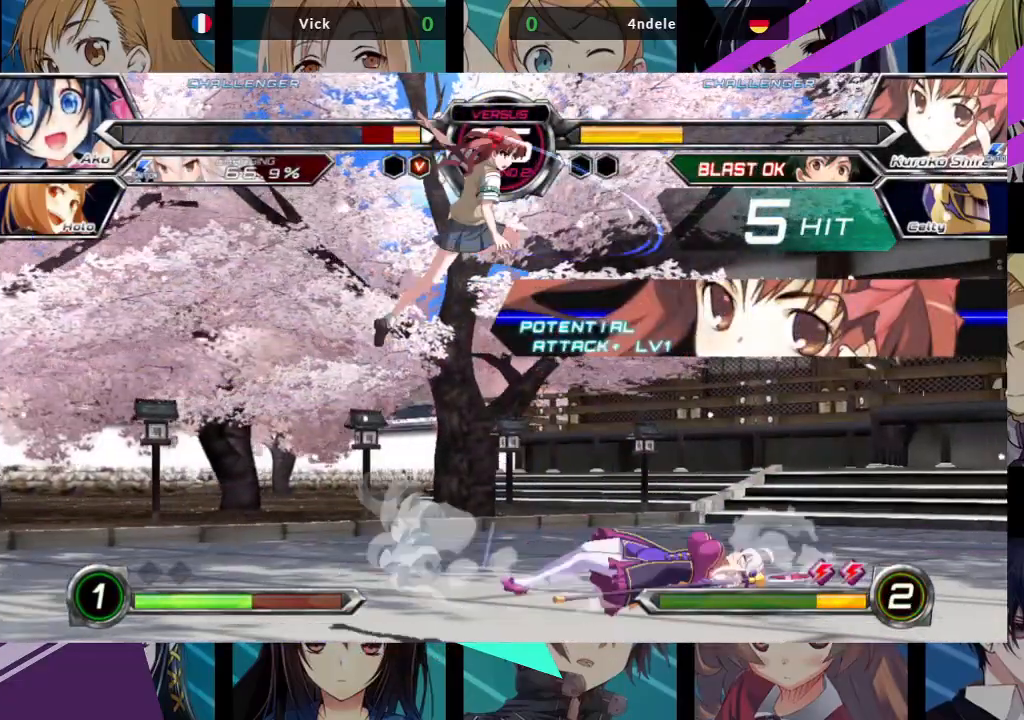
{"dt_ms": 500, "buttons": [], "left_stick": "down", "events": [[267, "SQUARE", "up"], [317, "left_stick", "center"], [417, "left_stick", "down"]]}
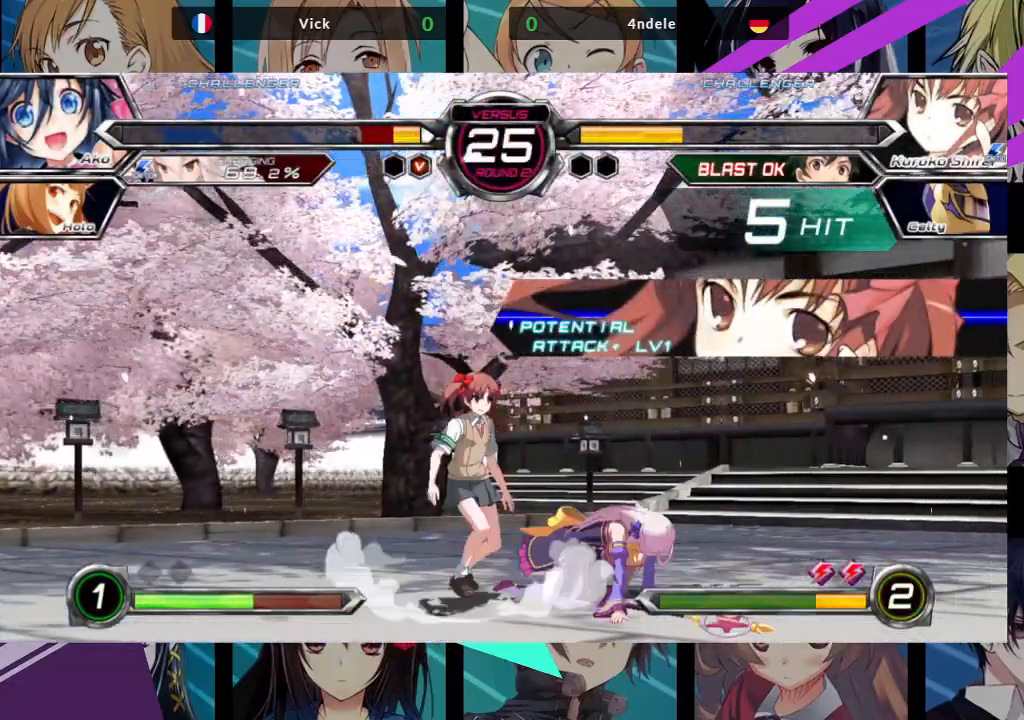
{"dt_ms": 500, "buttons": [], "left_stick": "left", "events": [[17, "SQUARE", "down"], [17, "TRIANGLE", "down"], [50, "SQUARE", "up"], [67, "TRIANGLE", "up"], [150, "SQUARE", "down"], [150, "TRIANGLE", "down"], [217, "SQUARE", "up"], [217, "TRIANGLE", "up"], [283, "SQUARE", "down"], [283, "TRIANGLE", "down"], [367, "SQUARE", "up"], [367, "TRIANGLE", "up"], [483, "left_stick", "left"]]}
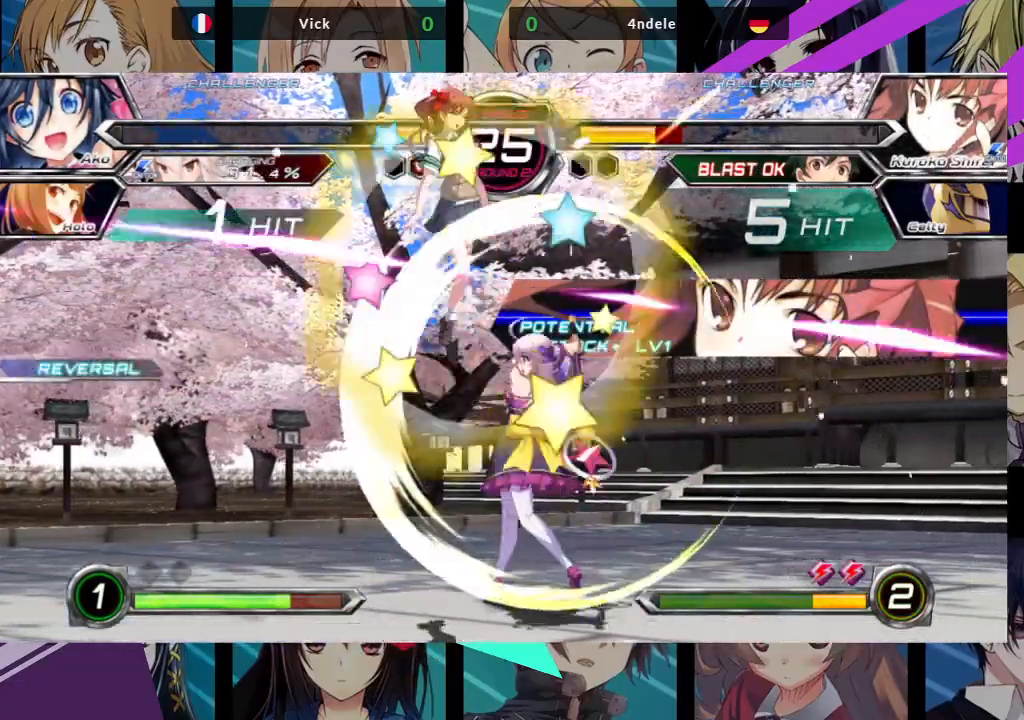
{"dt_ms": 500, "buttons": [], "left_stick": "center", "events": [[17, "left_stick", "center"], [33, "SQUARE", "down"], [33, "TRIANGLE", "down"], [100, "SQUARE", "up"], [100, "TRIANGLE", "up"]]}
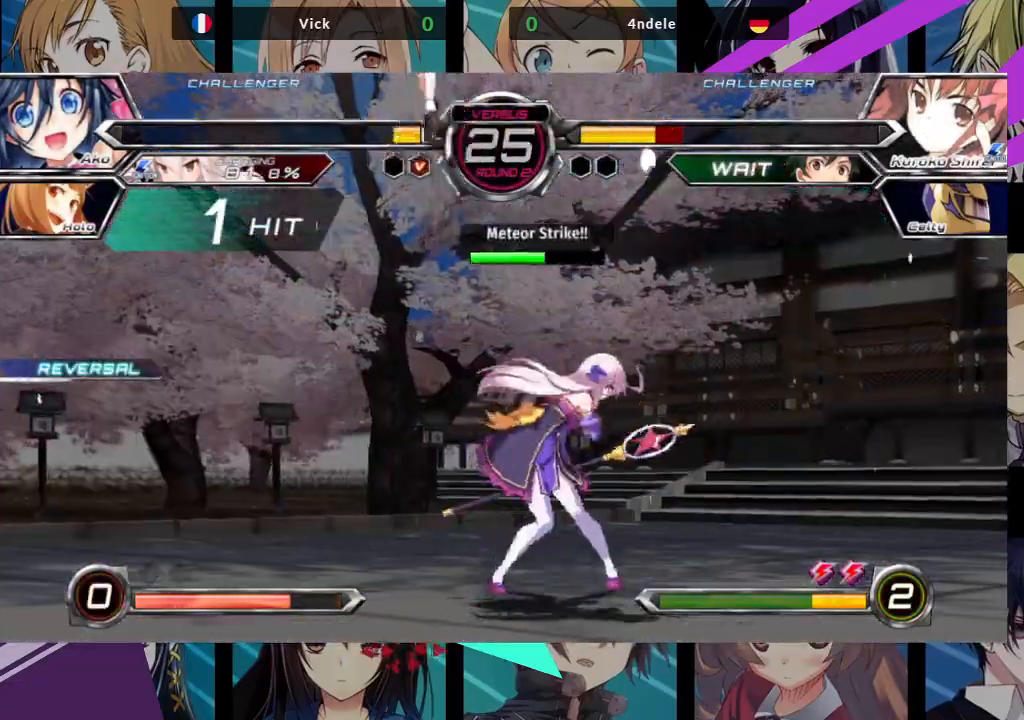
{"dt_ms": 500, "buttons": [], "left_stick": "center", "events": []}
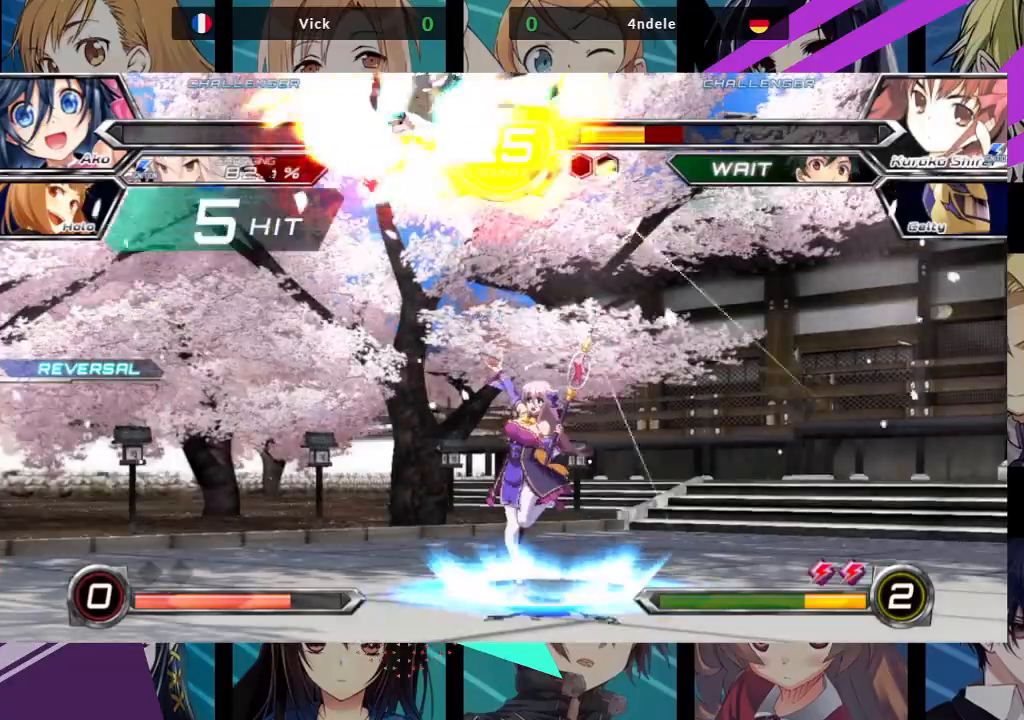
{"dt_ms": 500, "buttons": [], "left_stick": "left", "events": [[200, "left_stick", "left"], [283, "SQUARE", "down"], [283, "TRIANGLE", "down"], [350, "SQUARE", "up"], [350, "TRIANGLE", "up"], [433, "SQUARE", "down"], [433, "TRIANGLE", "down"], [483, "SQUARE", "up"], [500, "TRIANGLE", "up"]]}
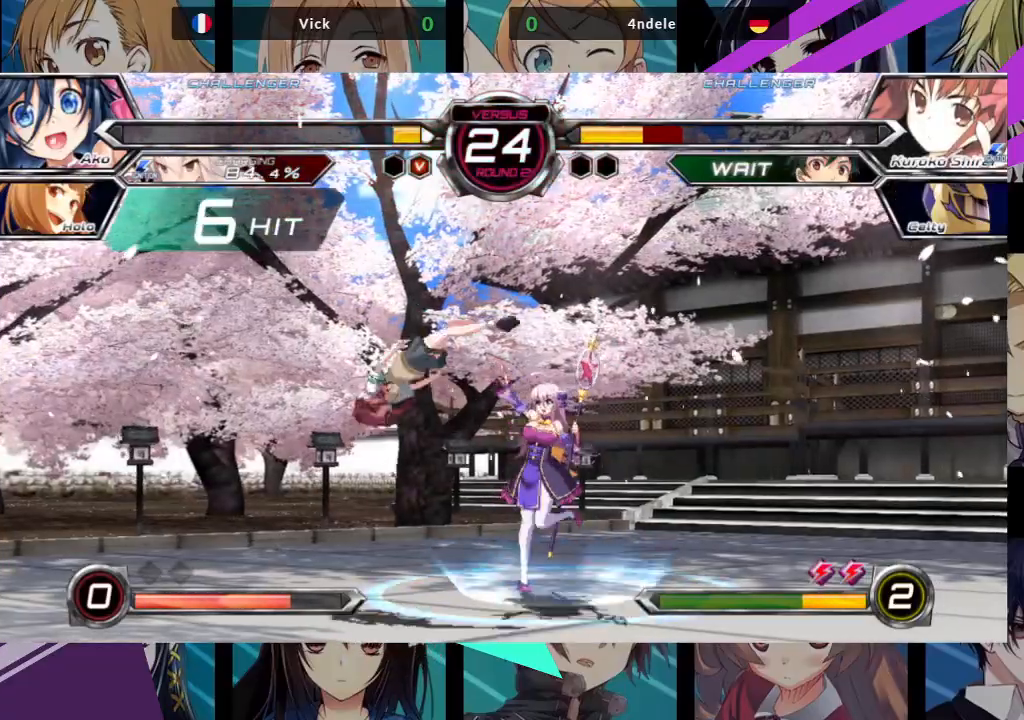
{"dt_ms": 500, "buttons": [], "left_stick": "left", "events": [[50, "SQUARE", "down"], [50, "TRIANGLE", "down"], [117, "SQUARE", "up"], [117, "TRIANGLE", "up"], [183, "SQUARE", "down"], [183, "TRIANGLE", "down"], [250, "SQUARE", "up"], [250, "TRIANGLE", "up"]]}
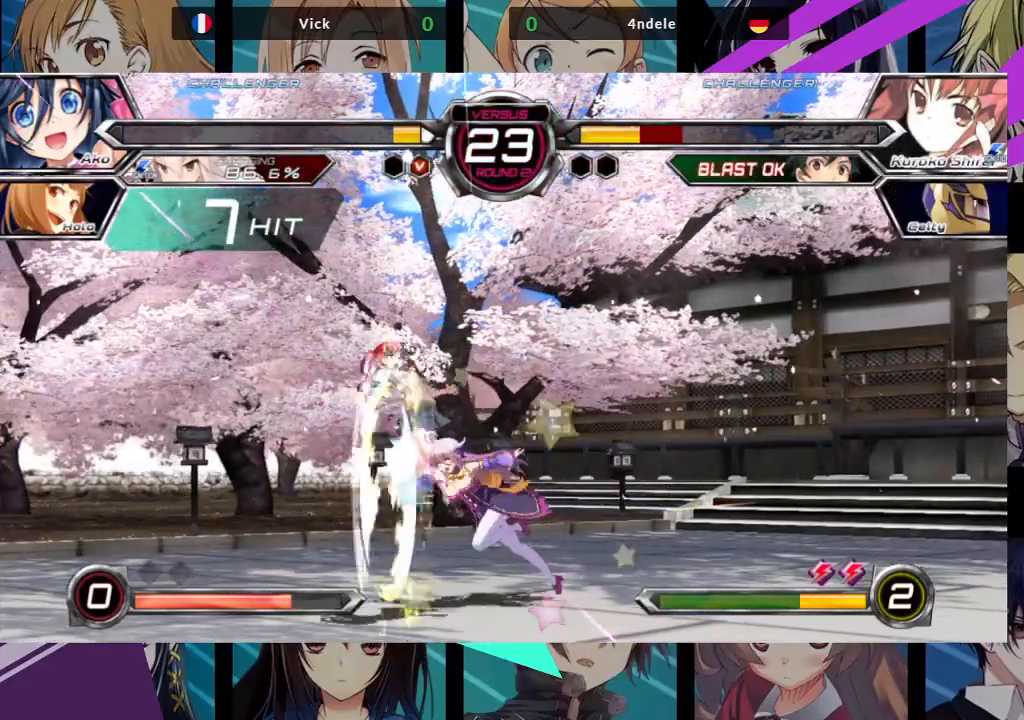
{"dt_ms": 500, "buttons": [], "left_stick": "center", "events": [[183, "left_stick", "center"]]}
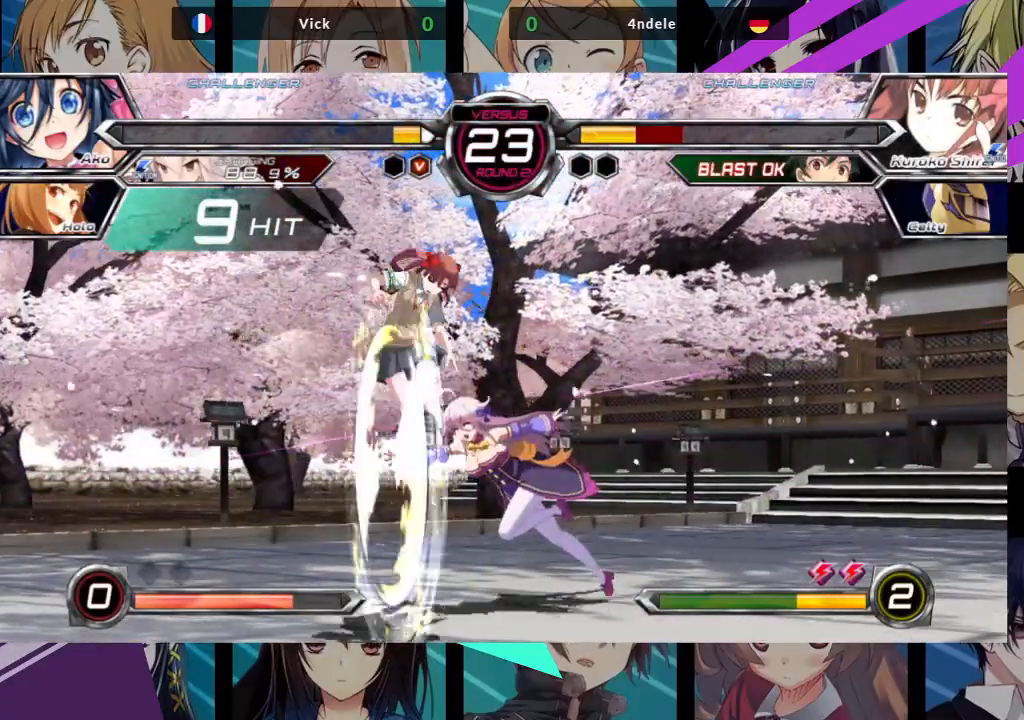
{"dt_ms": 500, "buttons": [], "left_stick": "left", "events": [[217, "left_stick", "left"], [300, "left_stick", "center"], [383, "left_stick", "left"]]}
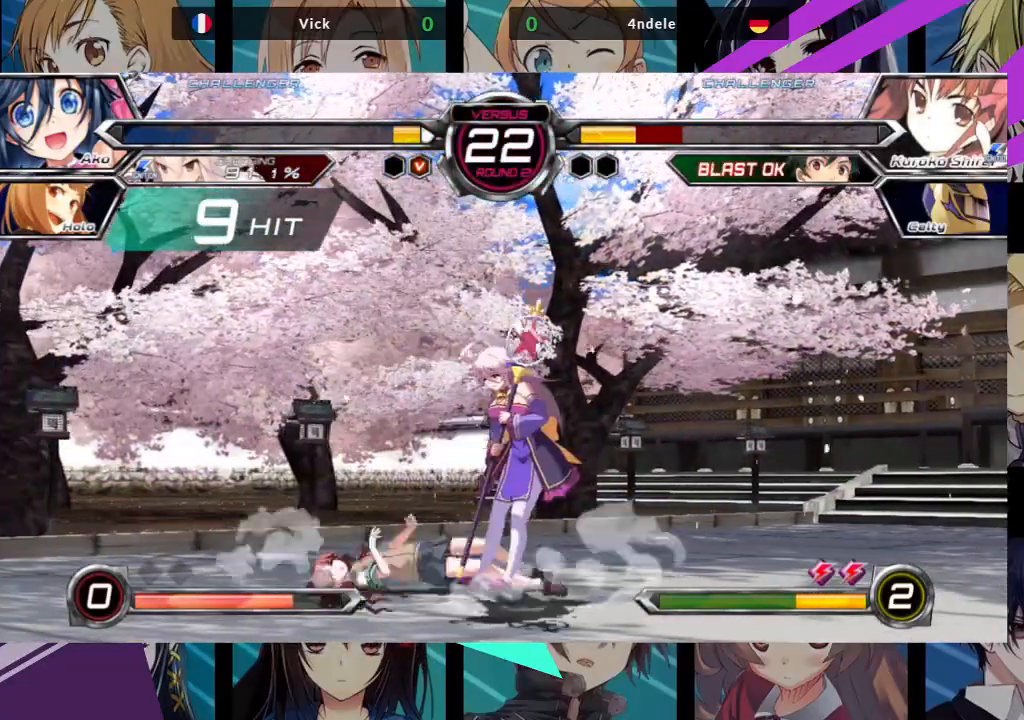
{"dt_ms": 500, "buttons": [], "left_stick": "center", "events": [[450, "left_stick", "center"]]}
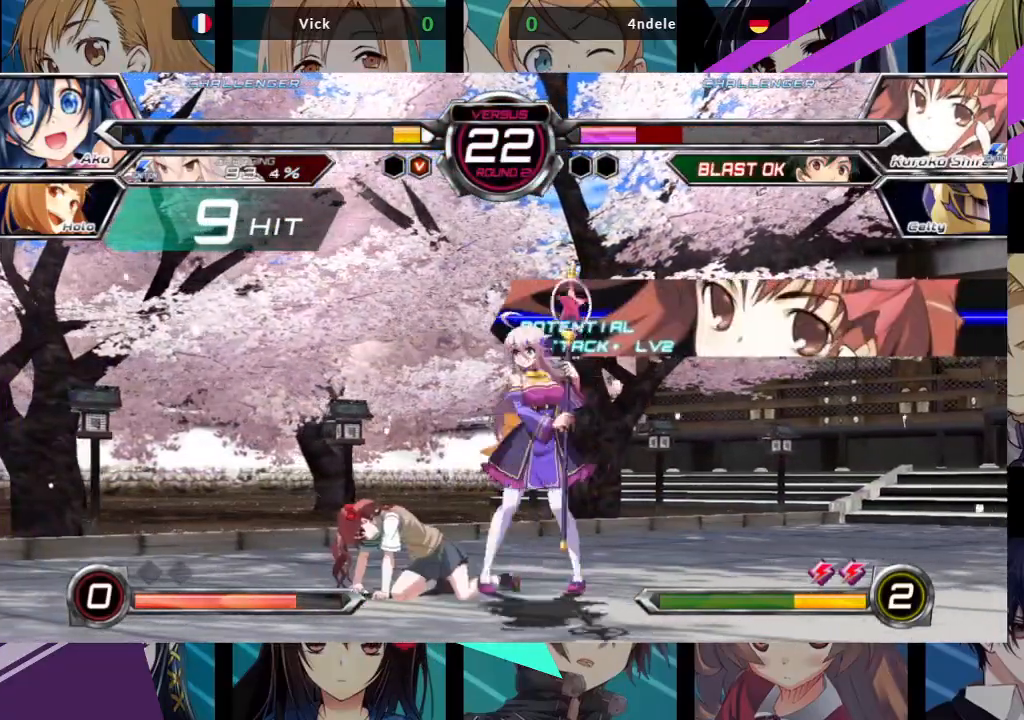
{"dt_ms": 500, "buttons": [], "left_stick": "right", "events": [[17, "left_stick", "right"], [133, "left_stick", "left"], [267, "left_stick", "right"], [300, "R1", "down"], [450, "R1", "up"]]}
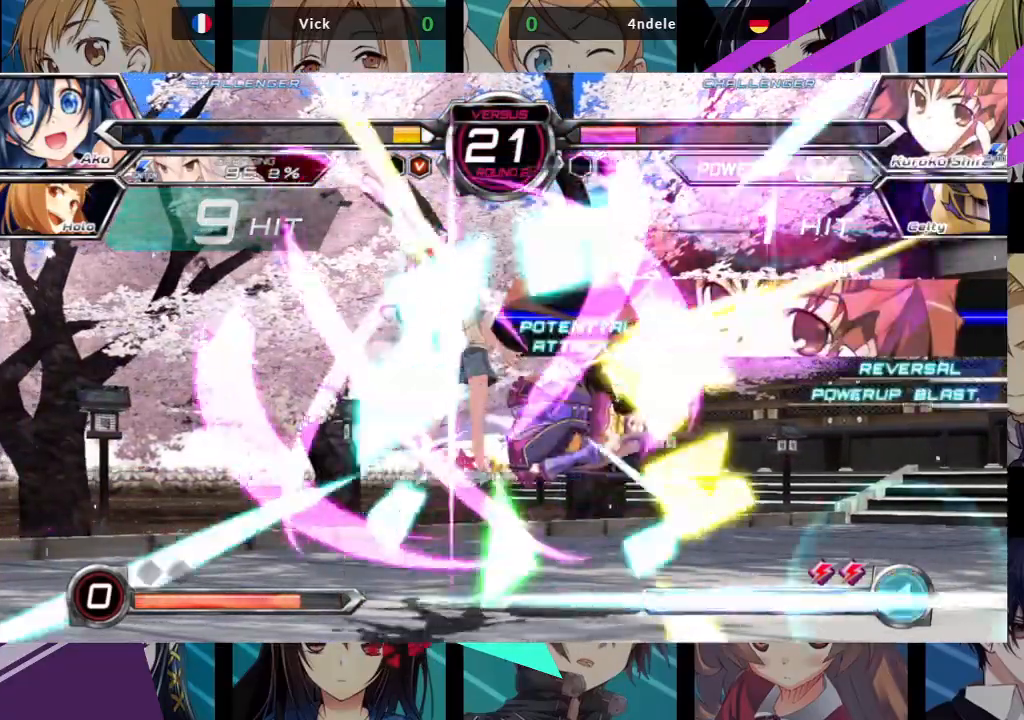
{"dt_ms": 500, "buttons": ["SQUARE"], "left_stick": "right", "events": [[400, "SQUARE", "down"]]}
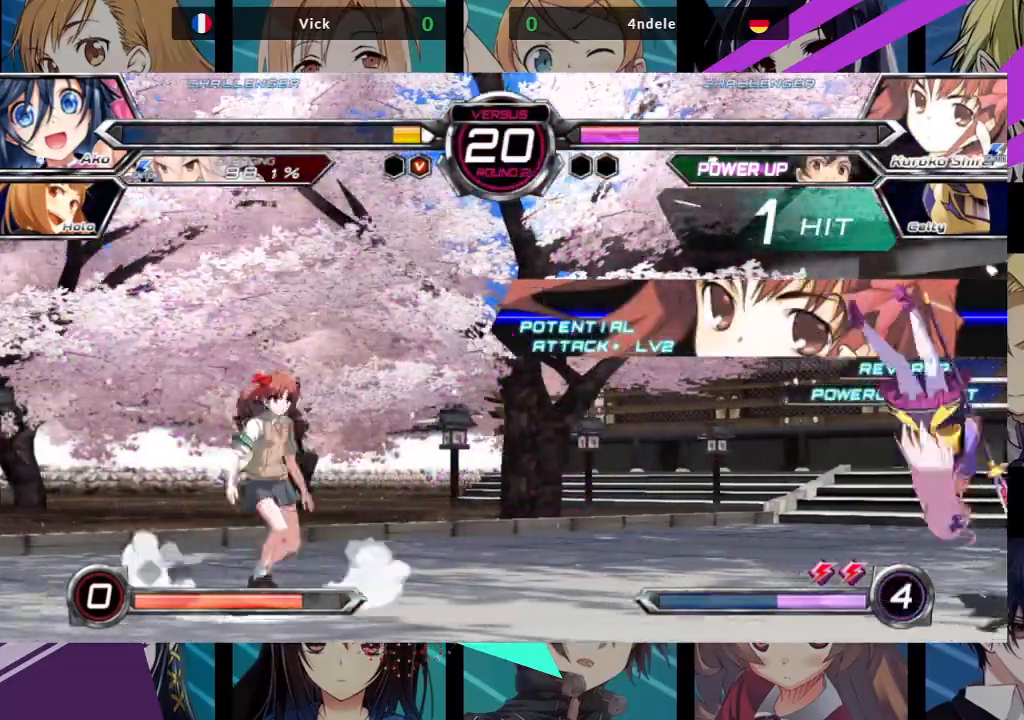
{"dt_ms": 500, "buttons": [], "left_stick": "right", "events": [[367, "SQUARE", "up"]]}
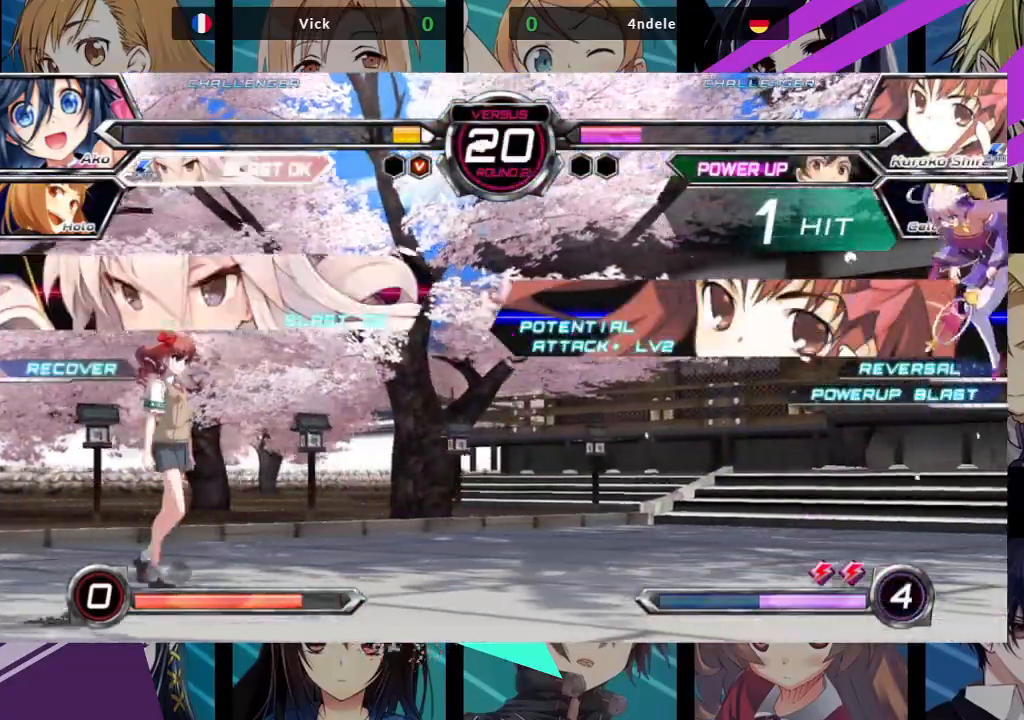
{"dt_ms": 500, "buttons": [], "left_stick": "up-right", "events": [[183, "left_stick", "up-right"]]}
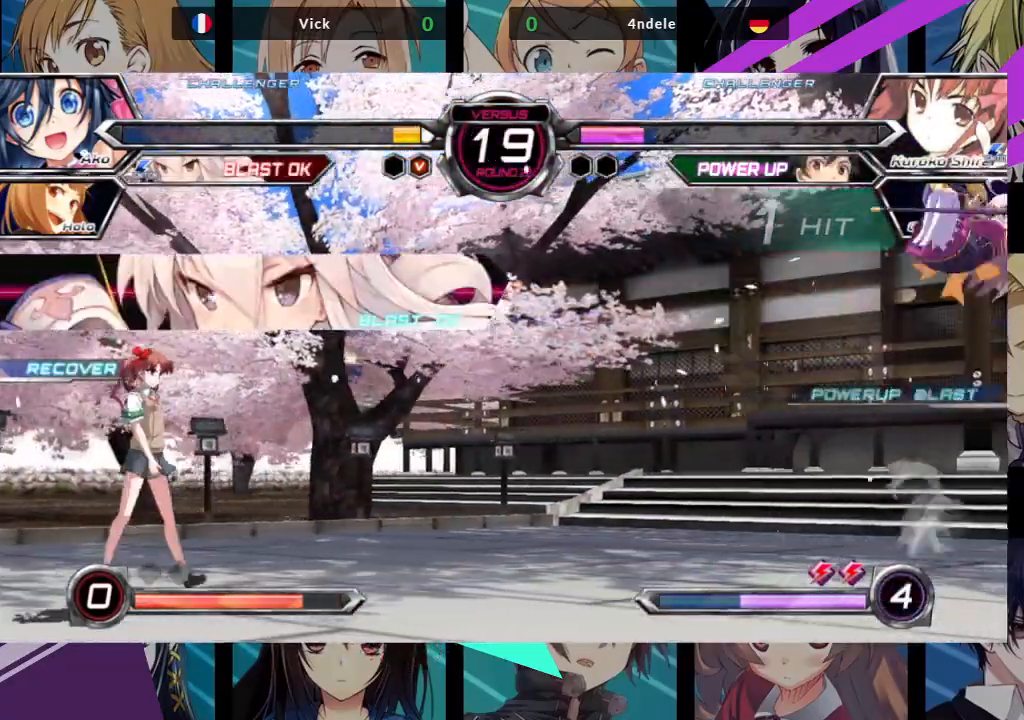
{"dt_ms": 500, "buttons": [], "left_stick": "center", "events": [[17, "left_stick", "right"], [217, "left_stick", "center"]]}
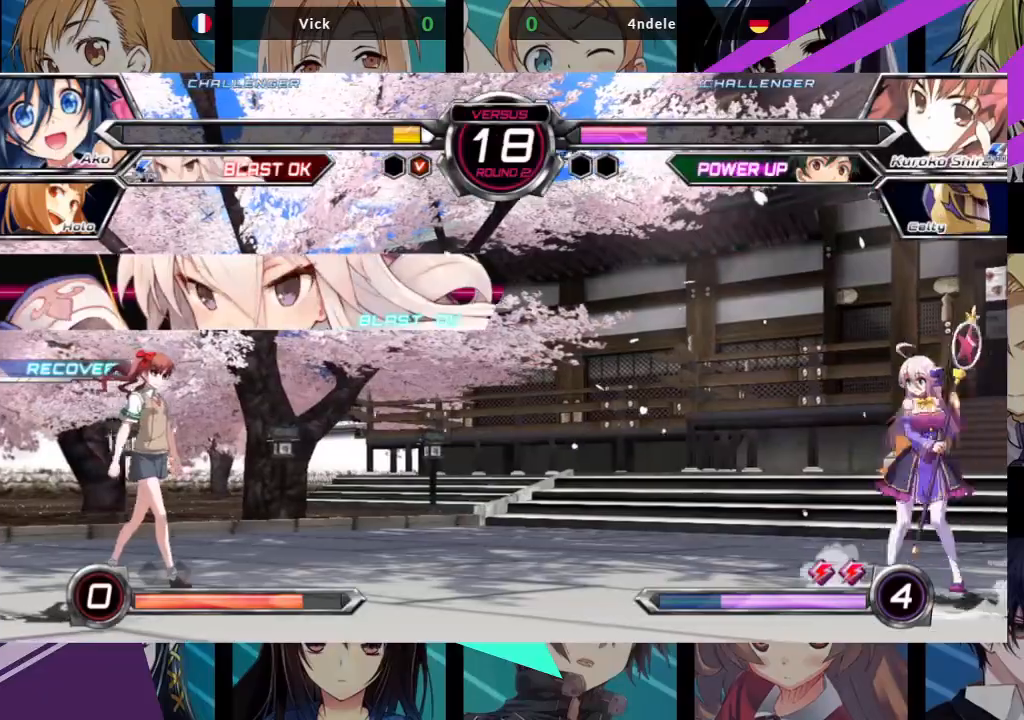
{"dt_ms": 500, "buttons": [], "left_stick": "center", "events": [[17, "left_stick", "right"], [233, "left_stick", "center"], [317, "R1", "down"], [317, "SQUARE", "down"], [317, "TRIANGLE", "down"], [400, "SQUARE", "up"], [417, "R1", "up"], [417, "TRIANGLE", "up"]]}
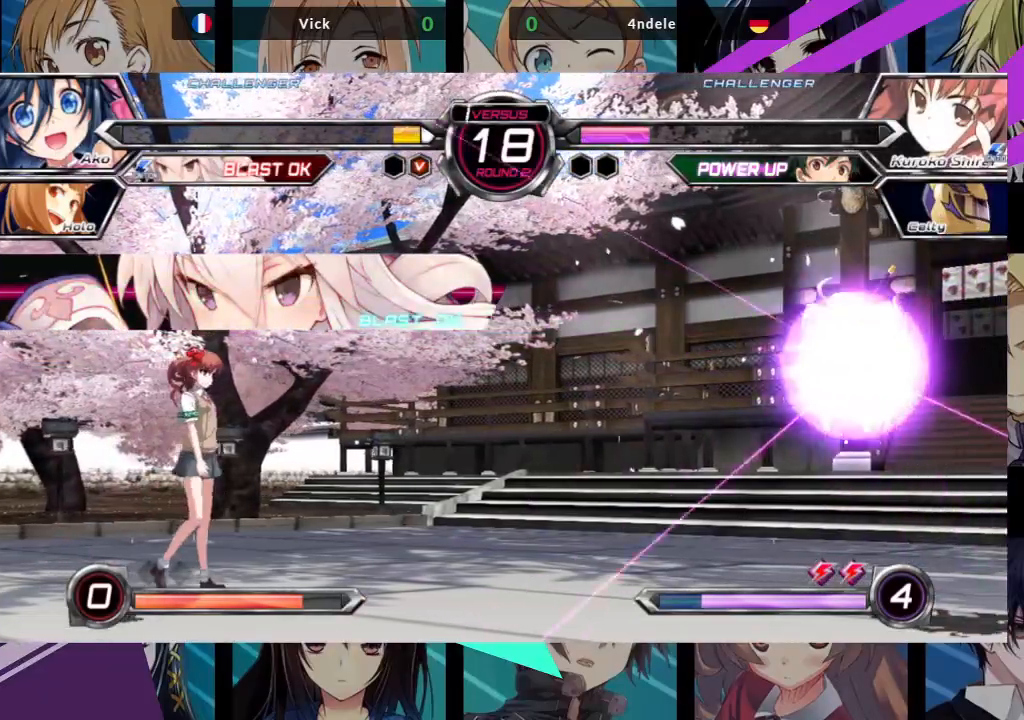
{"dt_ms": 500, "buttons": [], "left_stick": "right", "events": [[167, "left_stick", "right"]]}
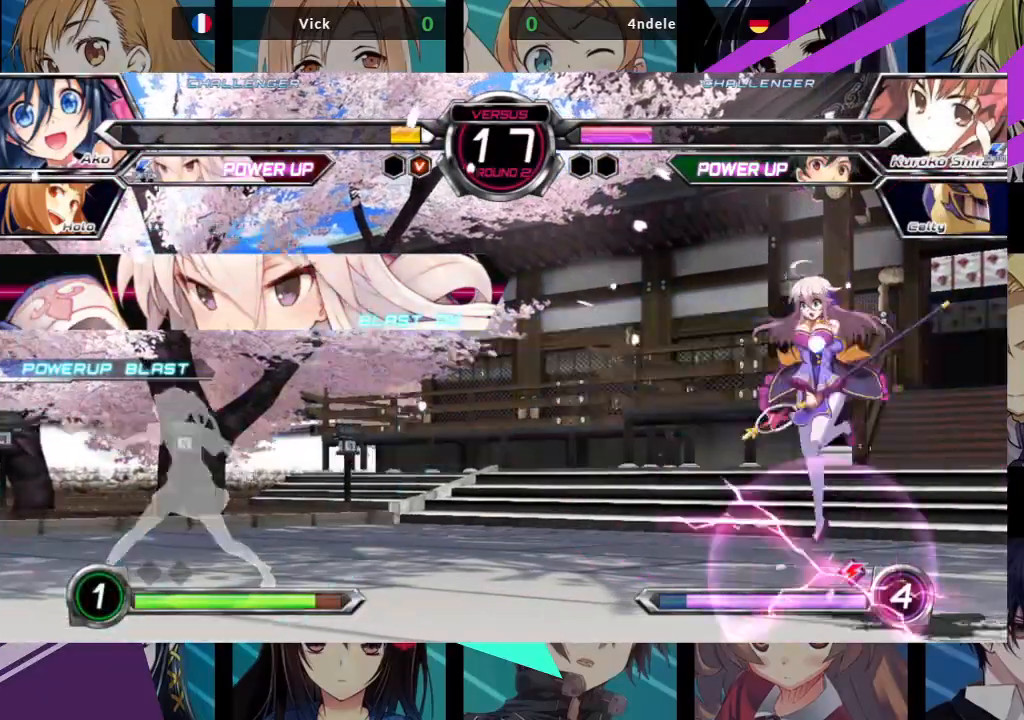
{"dt_ms": 500, "buttons": [], "left_stick": "right", "events": []}
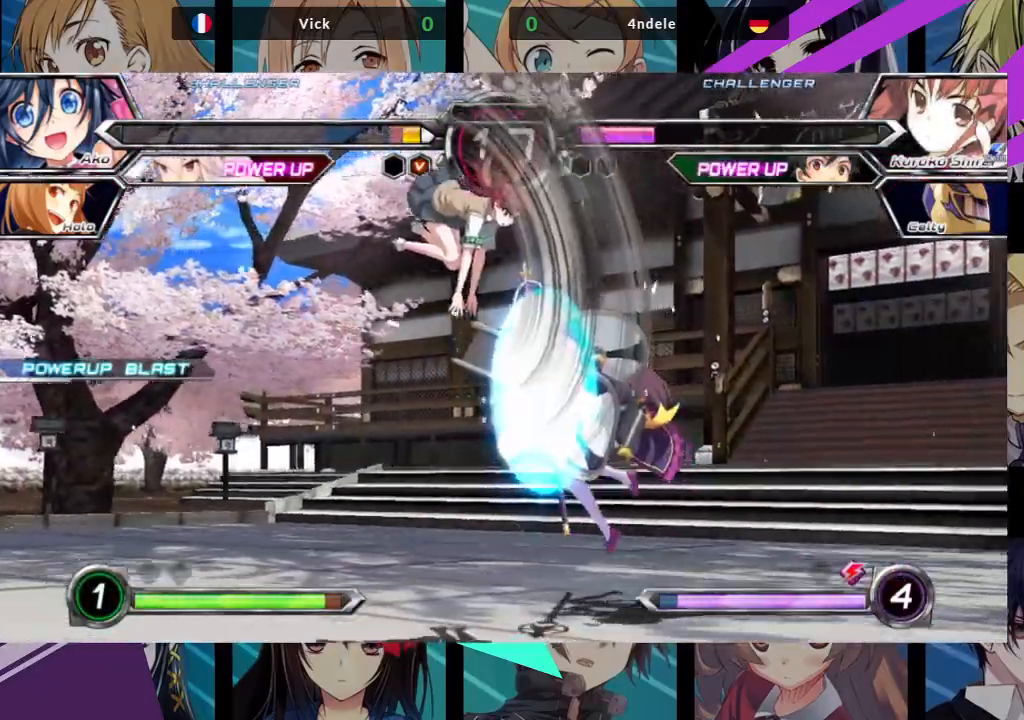
{"dt_ms": 1000, "buttons": [], "left_stick": "left"}
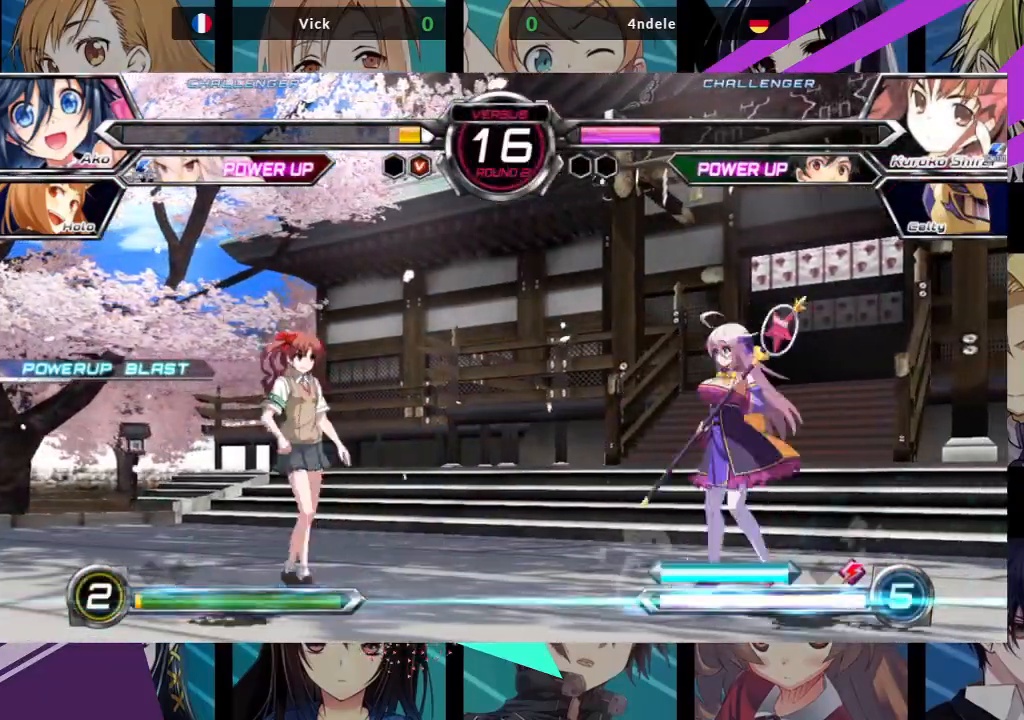
{"dt_ms": 1000, "buttons": [], "left_stick": "center"}
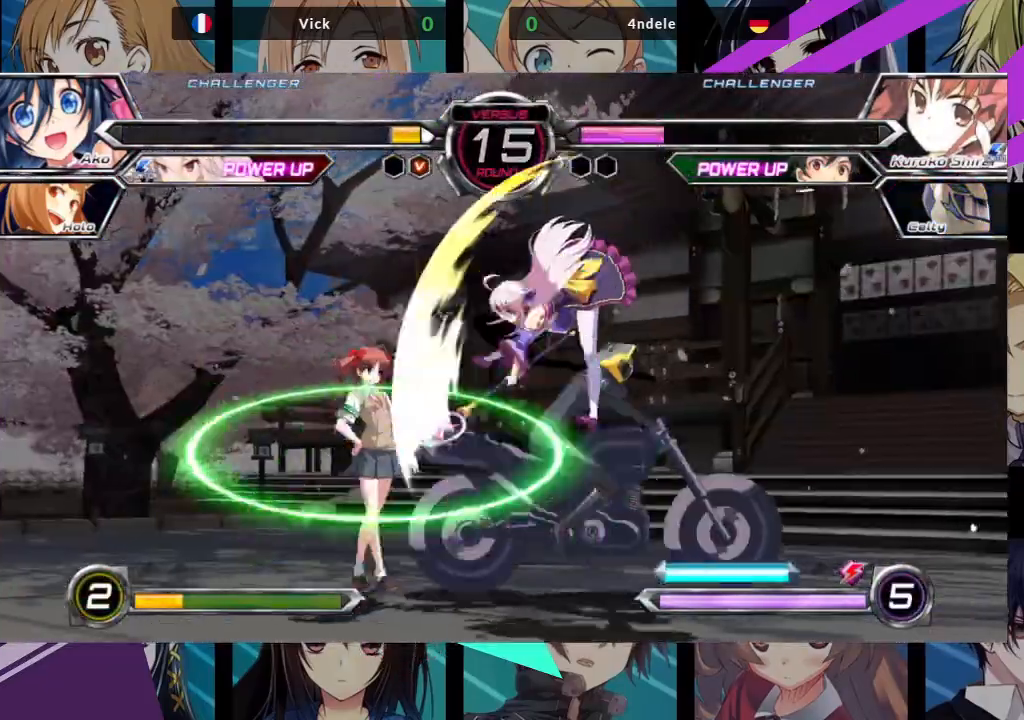
{"dt_ms": 500, "buttons": [], "left_stick": "down-right", "events": [[133, "left_stick", "down-right"], [350, "TRIANGLE", "down"], [467, "TRIANGLE", "up"]]}
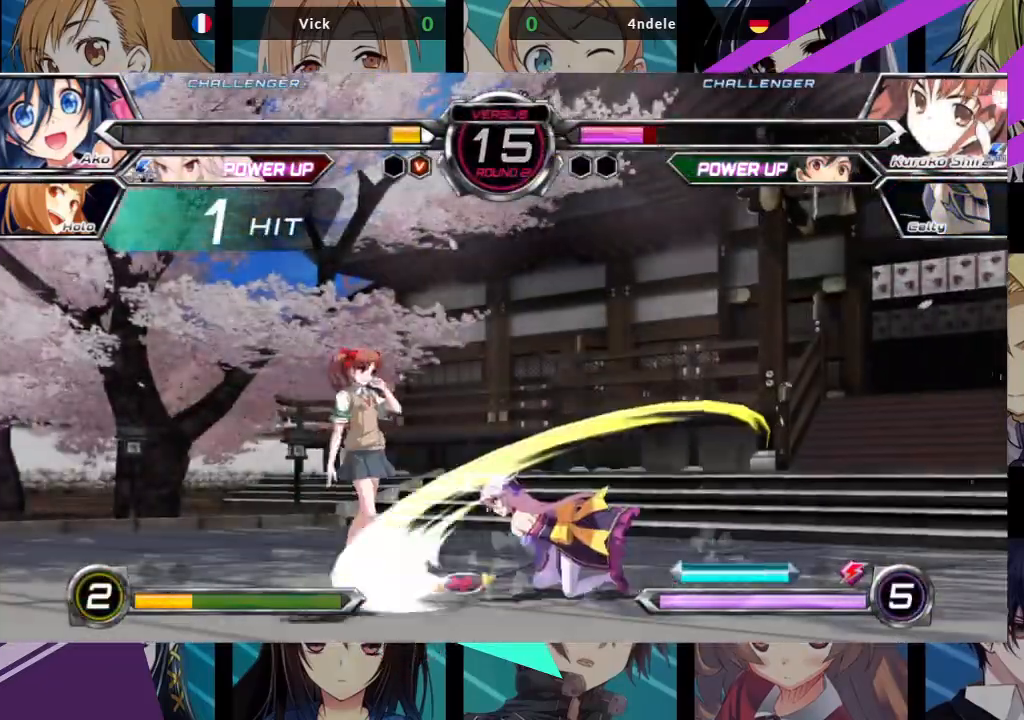
{"dt_ms": 500, "buttons": ["SQUARE", "TRIANGLE"], "left_stick": "center", "events": [[67, "R1", "down"], [200, "R1", "up"], [383, "left_stick", "down-left"], [450, "SQUARE", "down"], [467, "TRIANGLE", "down"], [467, "left_stick", "center"]]}
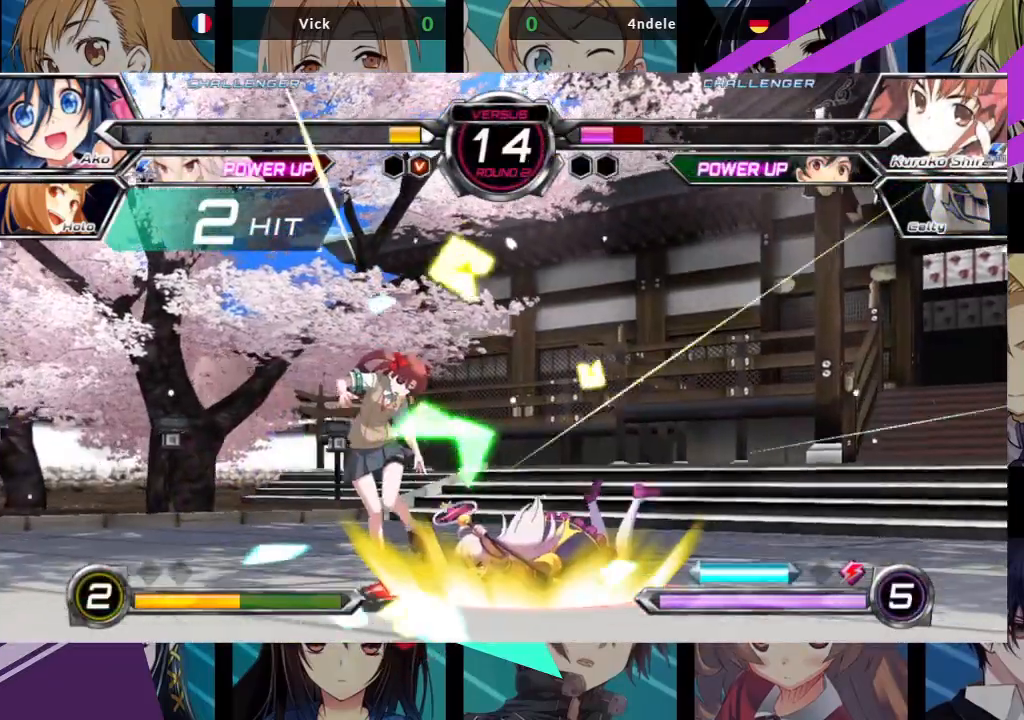
{"dt_ms": 500, "buttons": [], "left_stick": "center", "events": [[33, "SQUARE", "up"], [50, "TRIANGLE", "up"]]}
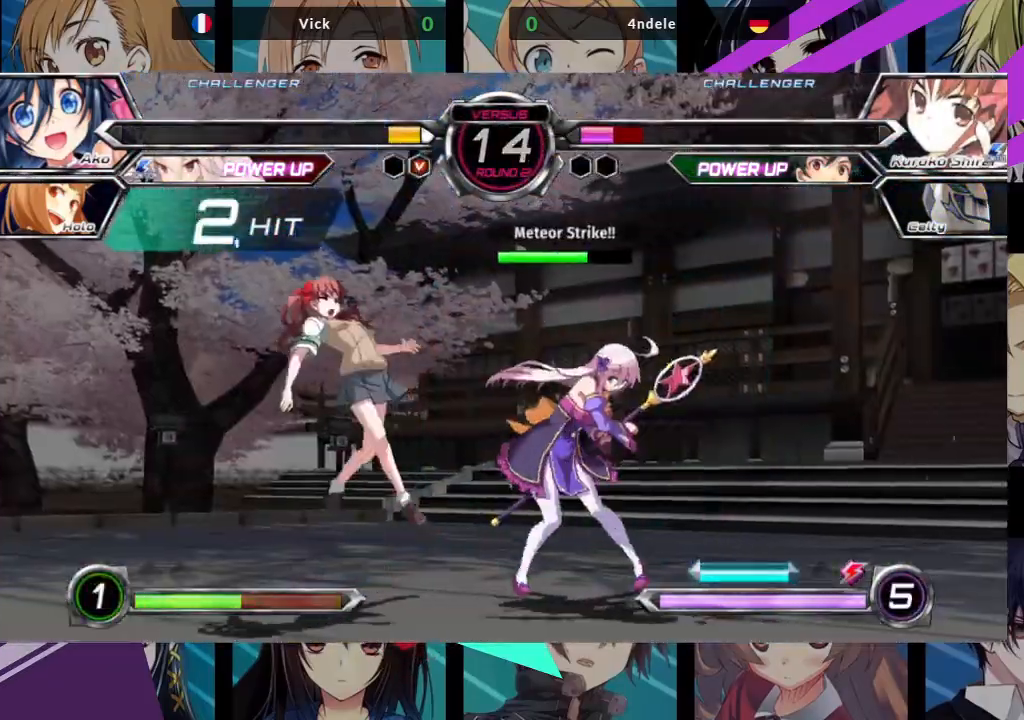
{"dt_ms": 500, "buttons": [], "left_stick": "center", "events": [[200, "CROSS", "down"], [283, "CROSS", "up"]]}
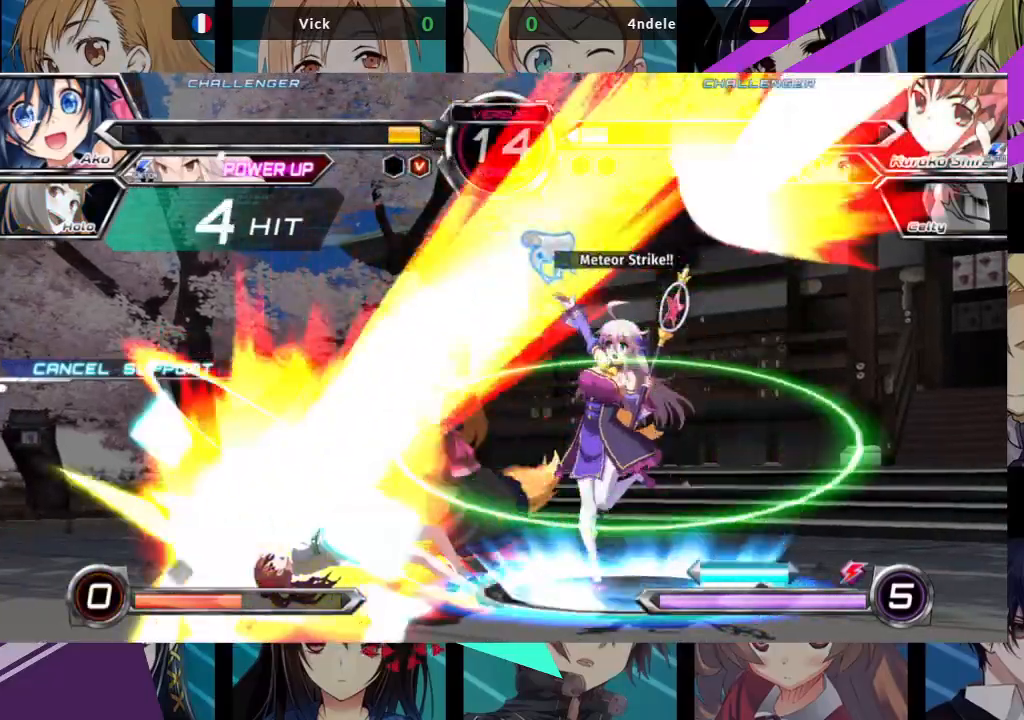
{"dt_ms": 500, "buttons": [], "left_stick": "up-left", "events": [[467, "left_stick", "up-left"]]}
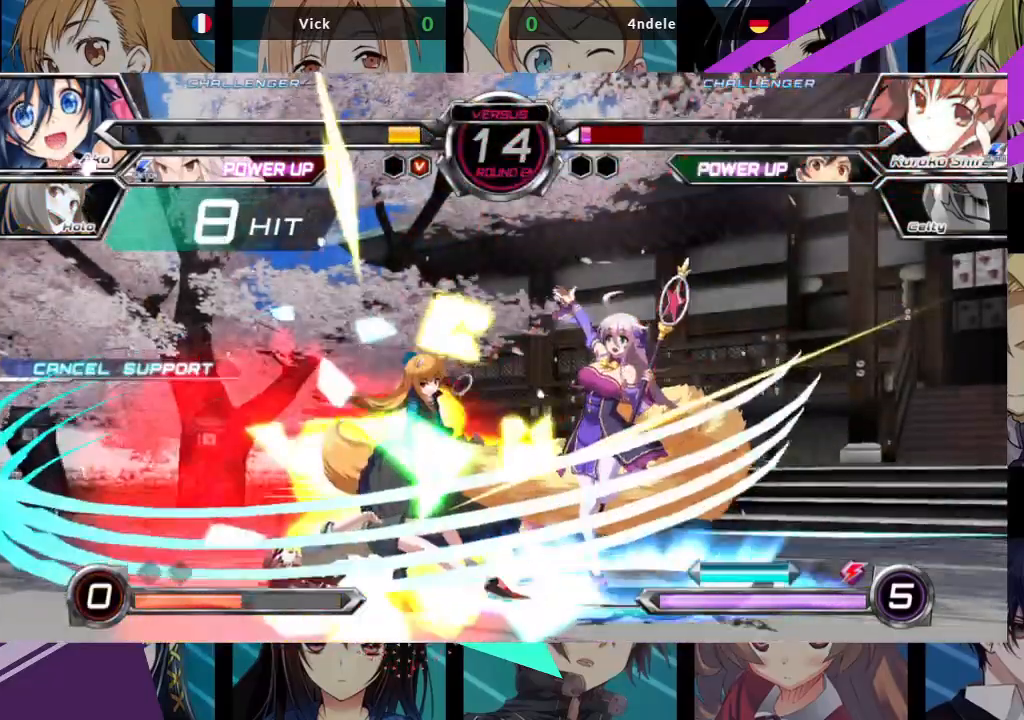
{"dt_ms": 500, "buttons": [], "left_stick": "center", "events": [[400, "left_stick", "center"]]}
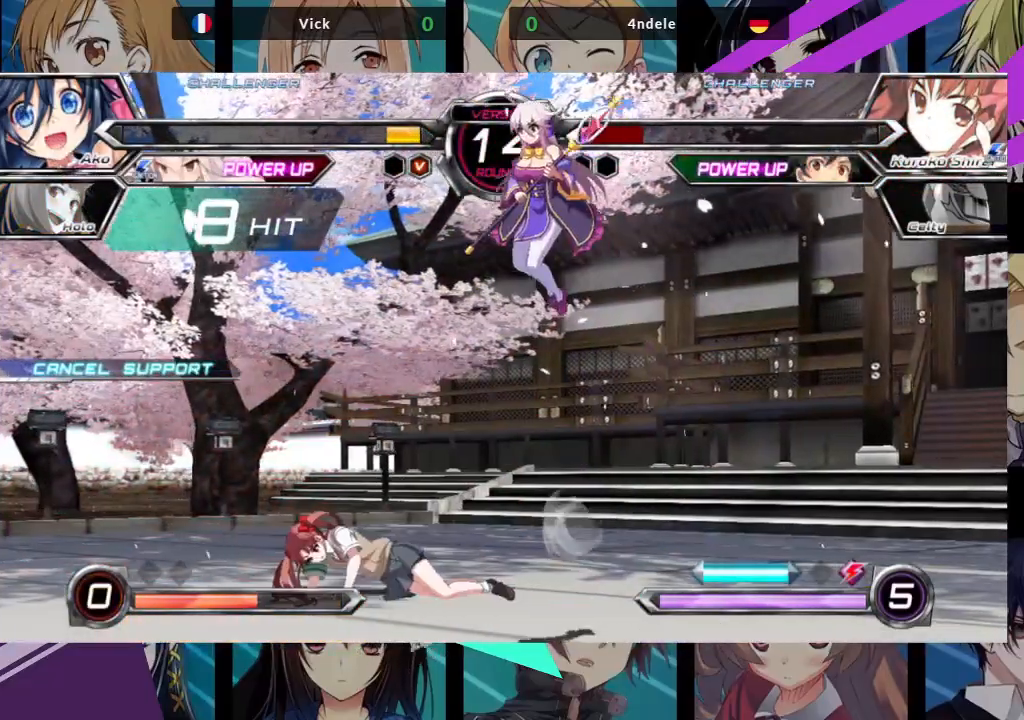
{"dt_ms": 500, "buttons": [], "left_stick": "center", "events": [[217, "left_stick", "up"], [433, "left_stick", "center"]]}
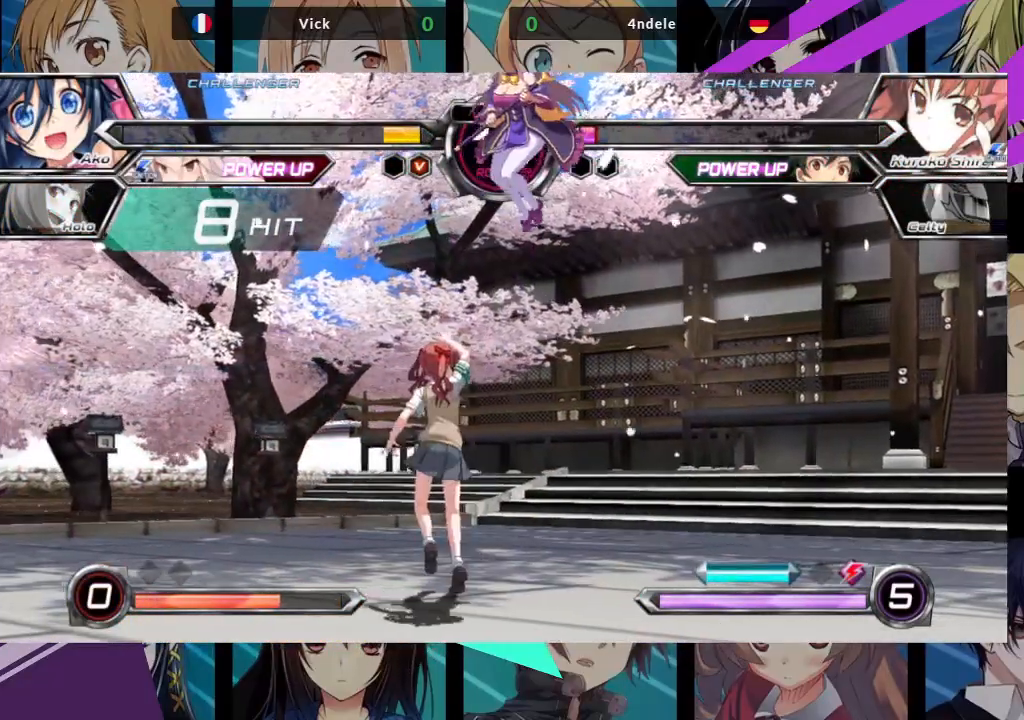
{"dt_ms": 500, "buttons": [], "left_stick": "left", "events": [[183, "left_stick", "left"], [317, "R1", "down"], [483, "R1", "up"]]}
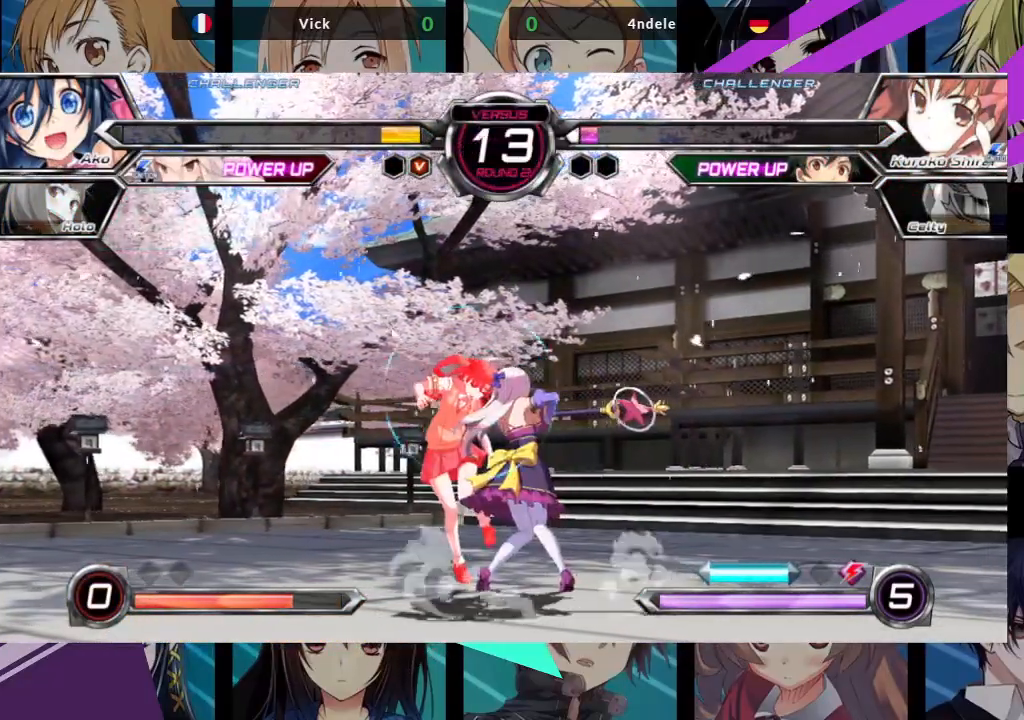
{"dt_ms": 500, "buttons": [], "left_stick": "center", "events": [[33, "R1", "down"], [150, "R1", "up"], [267, "left_stick", "center"]]}